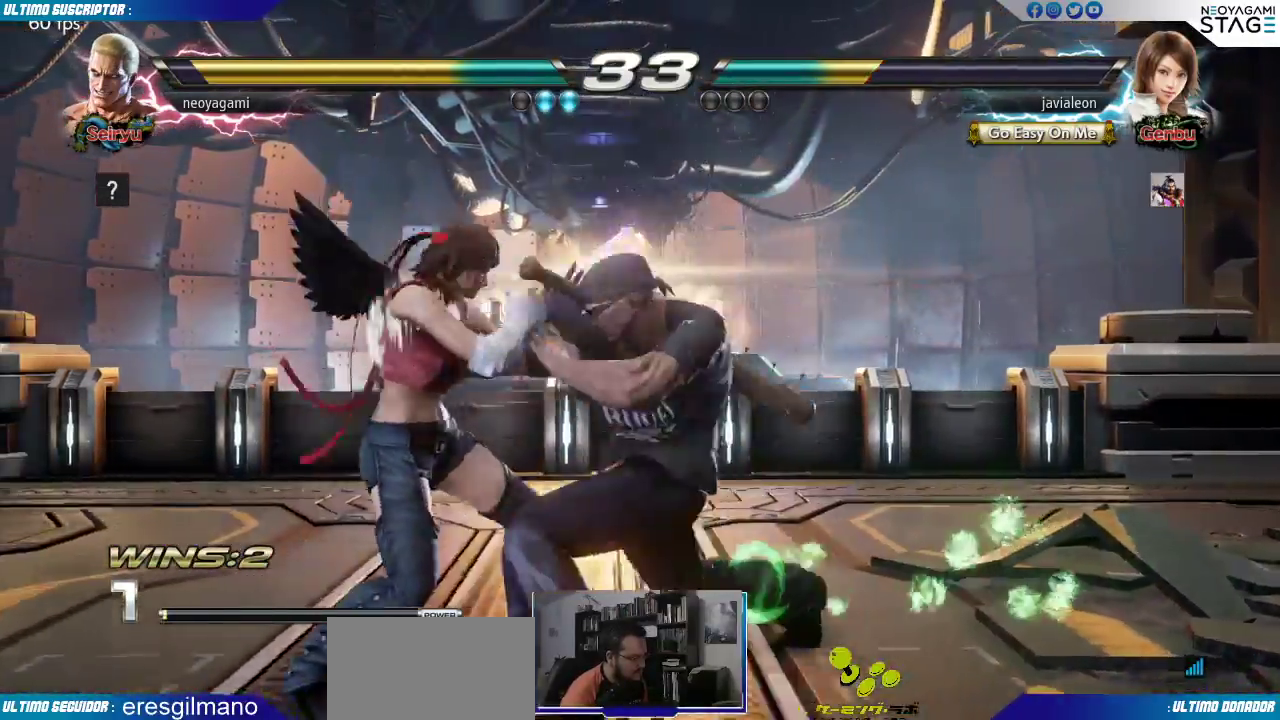
Gameplay with a controller (arcade stick); each line is a JSON object with the inputs held at the frame after it. "events" lists button and stick changes between this image and that frame as [ms after this image, input, new state], when the widget could be followed in between. Not read: L3 R3 SELECT START.
{"buttons": [], "left_stick": "center", "events": [[50, "left_stick", "center"], [283, "left_stick", "right"], [350, "left_stick", "center"], [417, "left_stick", "right"], [483, "left_stick", "center"]]}
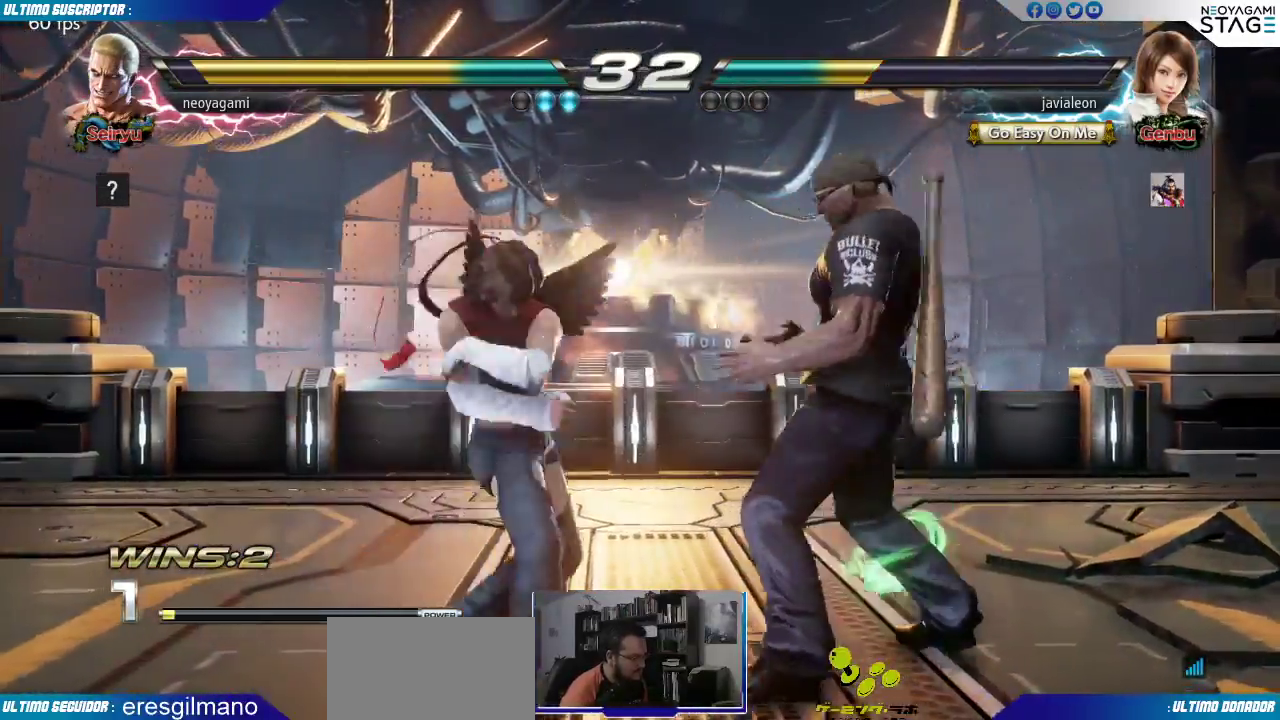
{"buttons": [], "left_stick": "right", "events": [[17, "left_stick", "right"]]}
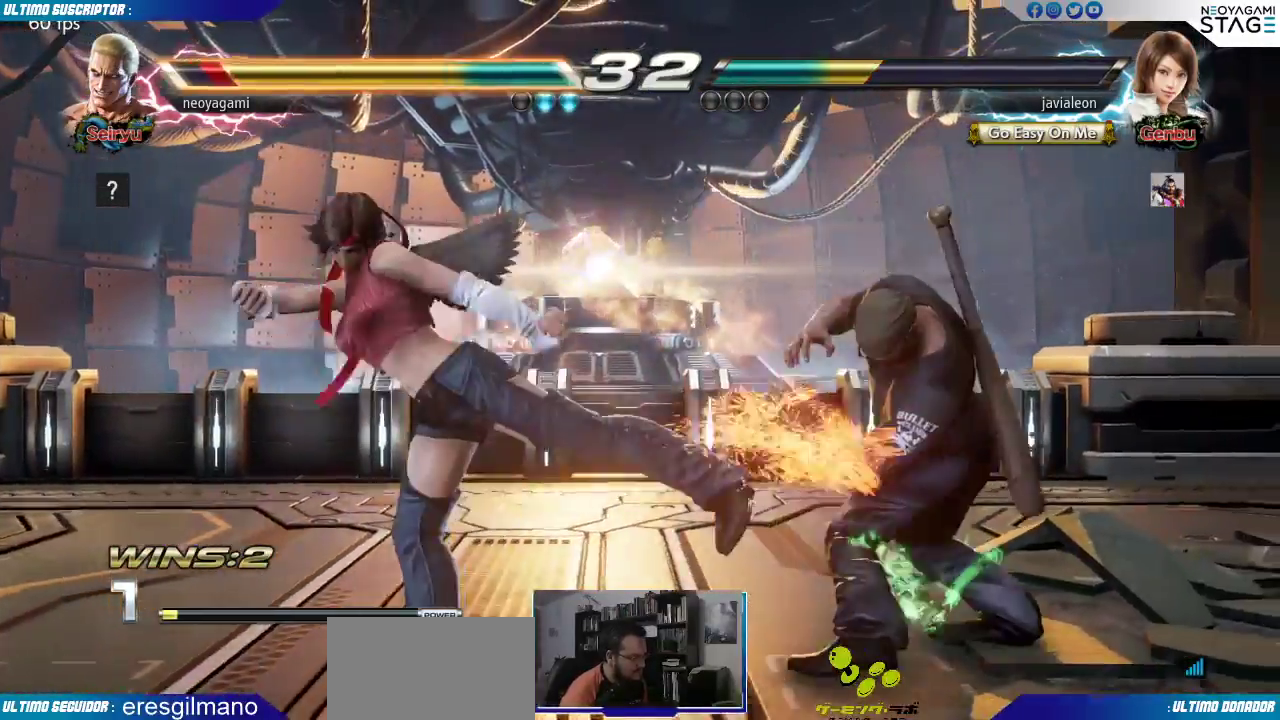
{"buttons": [], "left_stick": "center", "events": [[183, "left_stick", "center"], [400, "left_stick", "right"], [467, "left_stick", "center"]]}
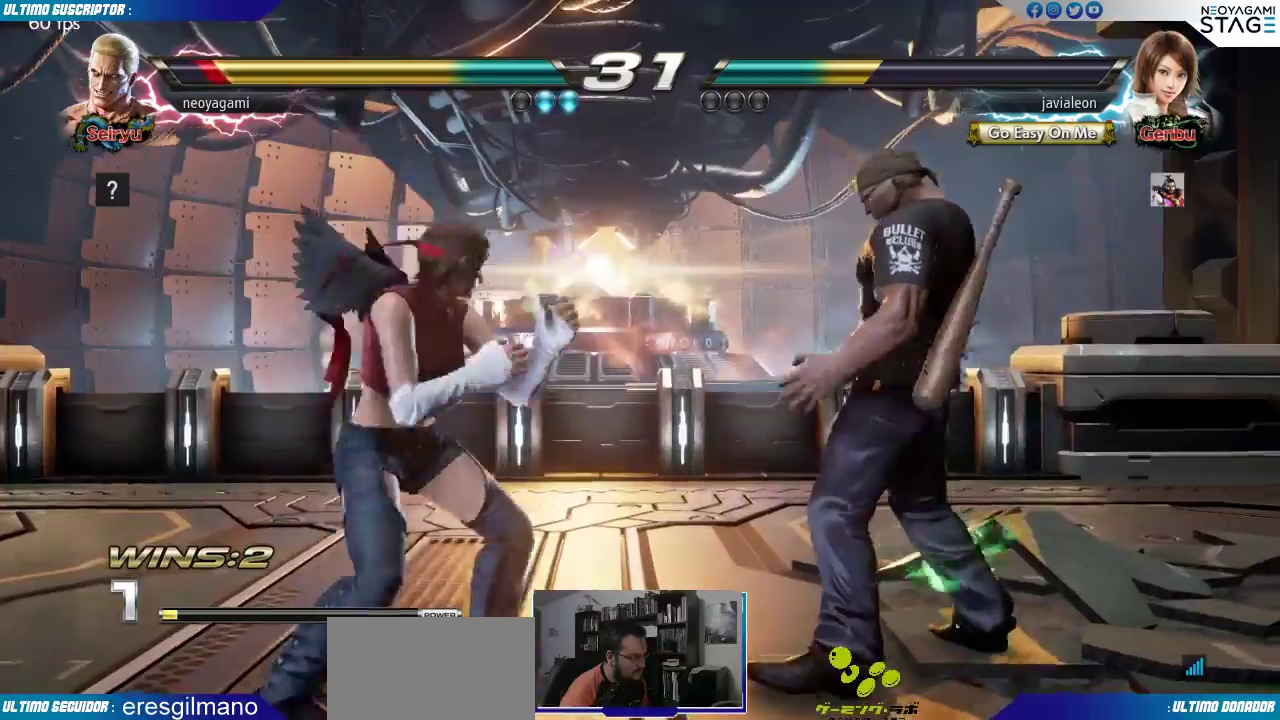
{"buttons": [], "left_stick": "right", "events": [[17, "left_stick", "right"], [217, "left_stick", "center"], [333, "left_stick", "right"], [400, "left_stick", "center"], [450, "left_stick", "right"]]}
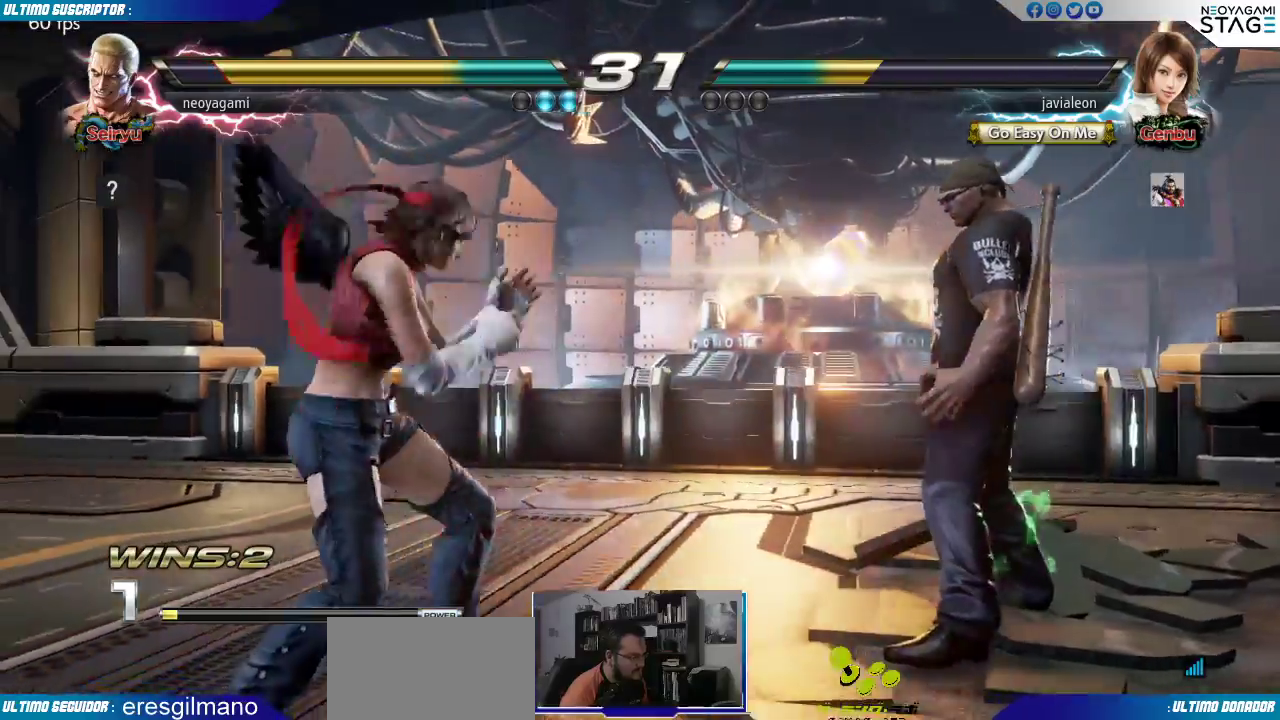
{"buttons": [], "left_stick": "right", "events": []}
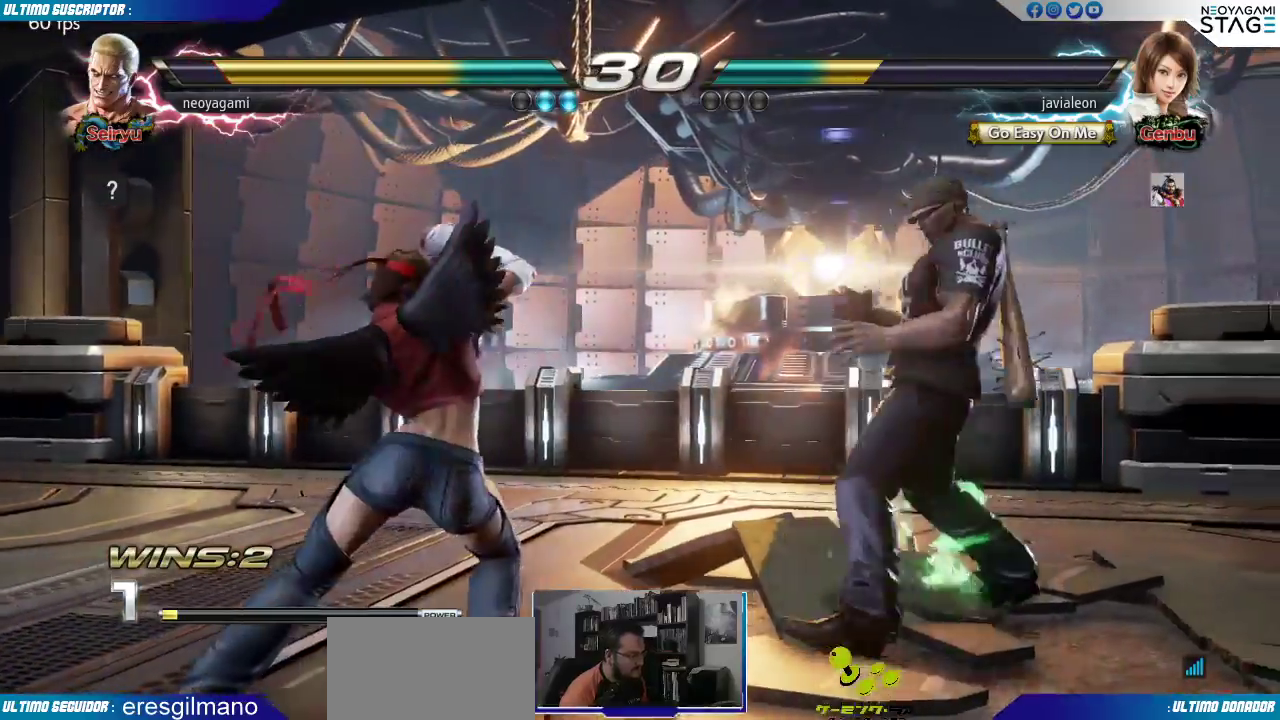
{"buttons": [], "left_stick": "left", "events": [[133, "left_stick", "center"], [267, "left_stick", "left"], [317, "left_stick", "center"], [483, "left_stick", "left"]]}